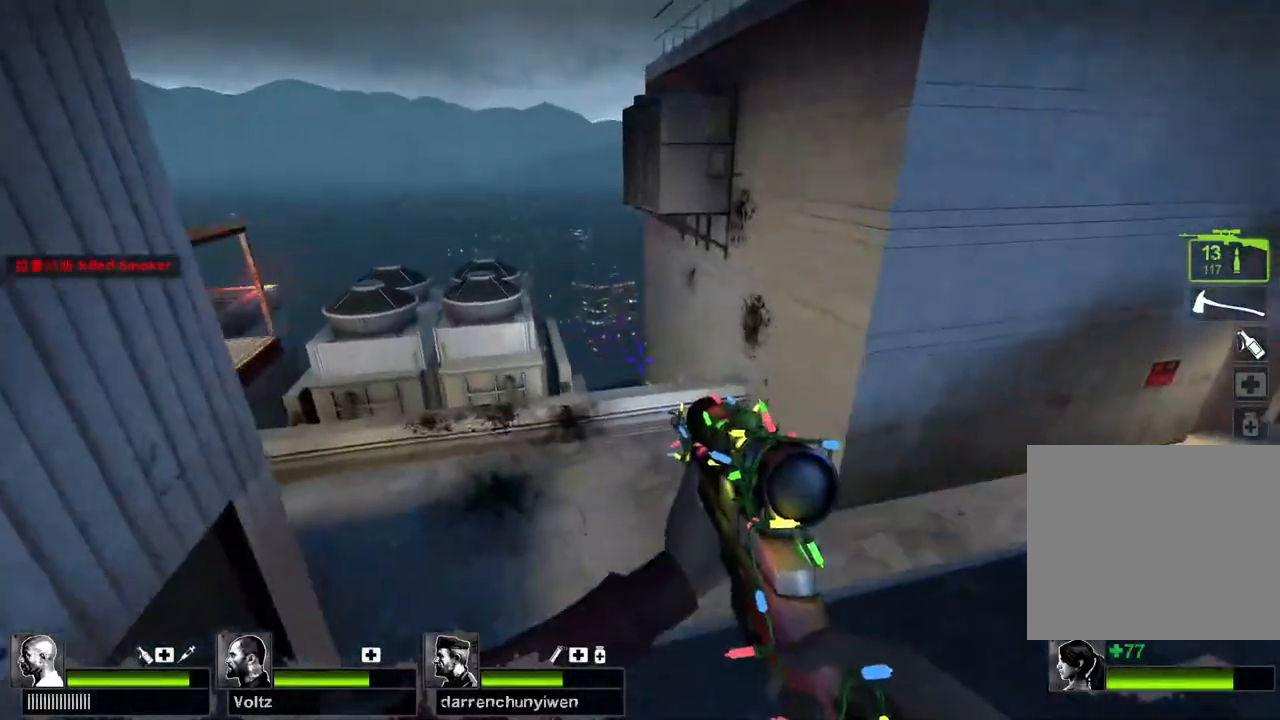
Gameplay with keyboard; each line is a JSON object with the keys held at the frame after it. "events" lists presses ("down") and releases ("up") of "a", "ctrl", "d", "e", "q", "s", "shift", "space" and "w" between this image and that frame as [ms after this image, input, new state], when the widget could be followed in between. No other keys are recorded. Mouse input is not recorded.
{"keys": ["d", "w"], "events": [[33, "d", "up"], [233, "a", "up"], [233, "d", "down"], [400, "w", "down"]]}
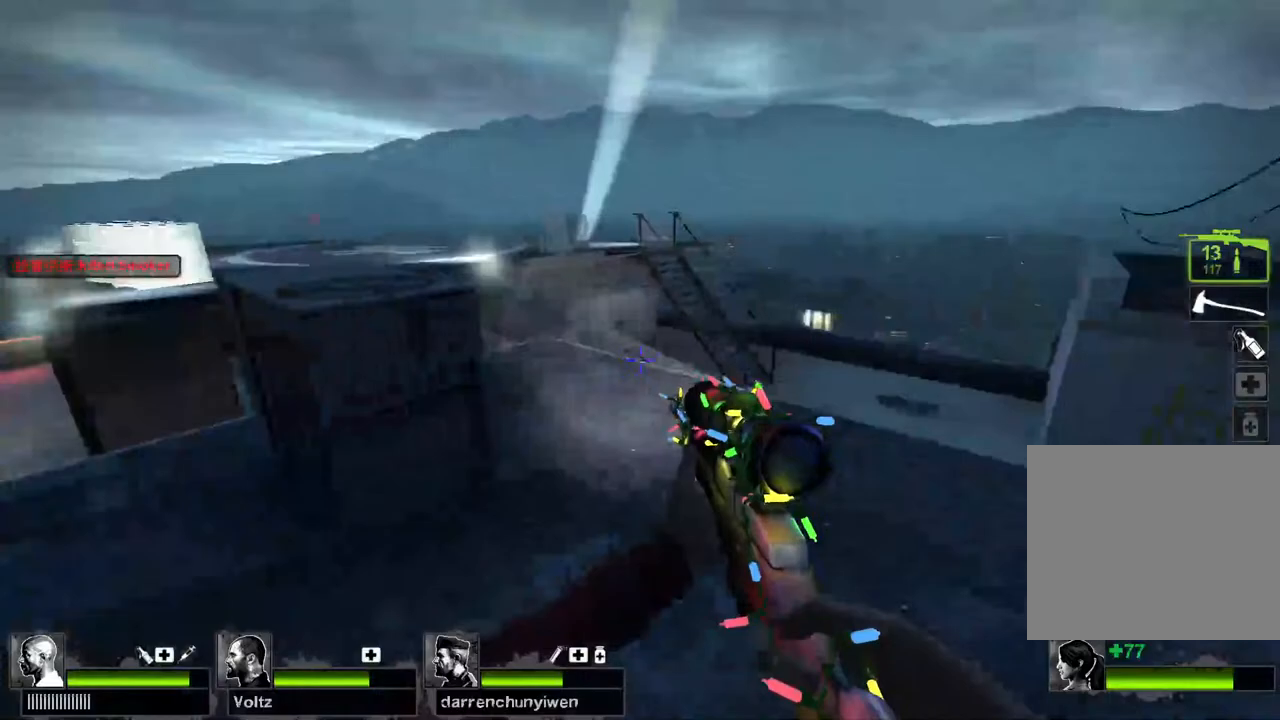
{"keys": ["w"], "events": [[250, "d", "up"], [300, "a", "down"], [433, "a", "up"]]}
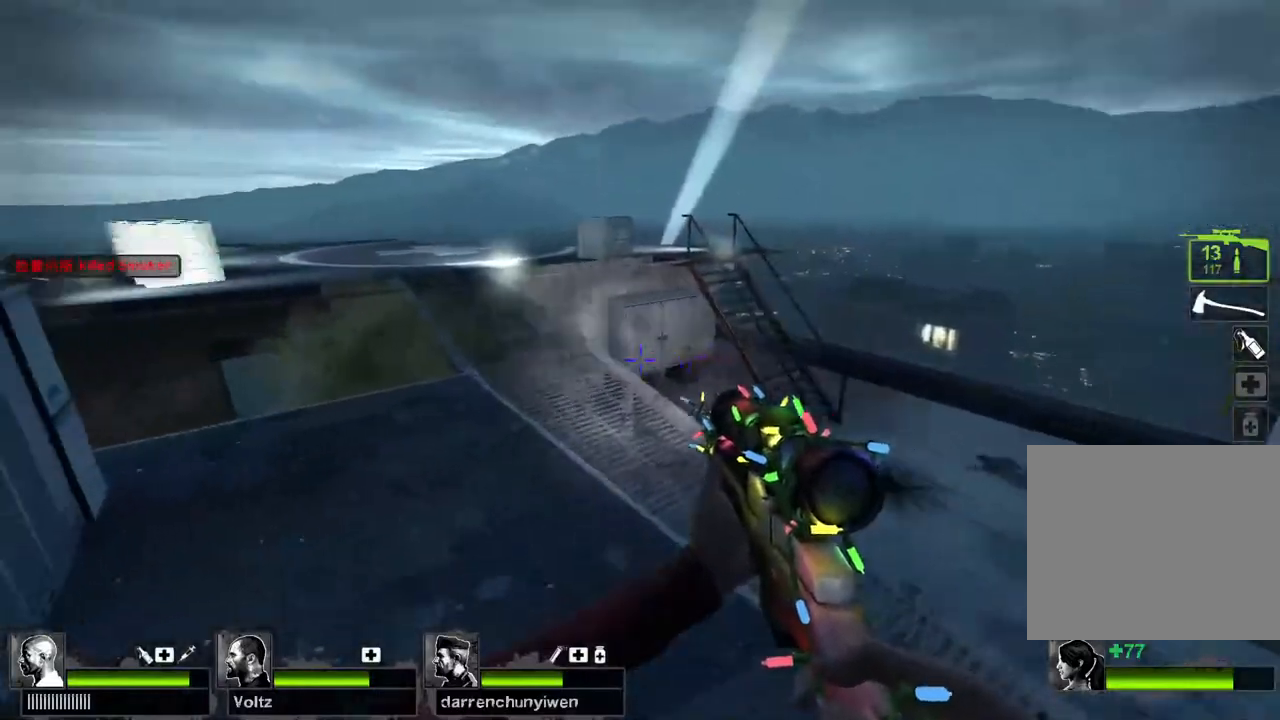
{"keys": ["w"], "events": []}
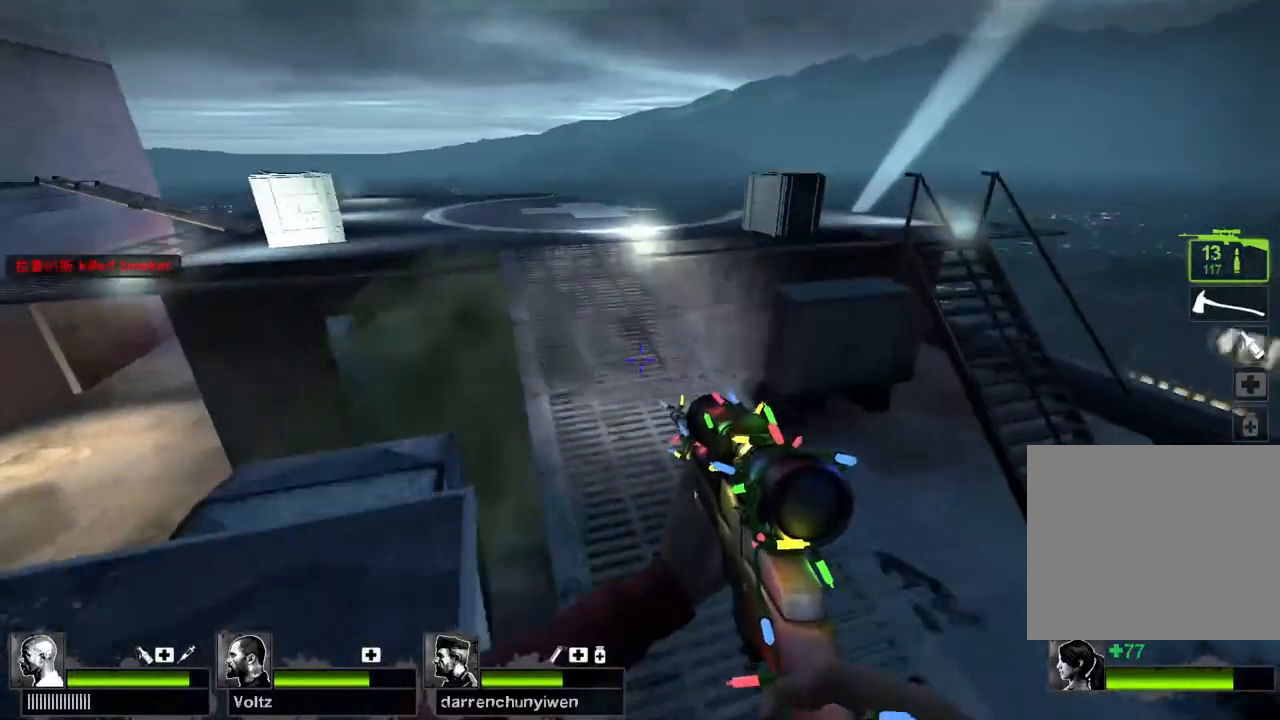
{"keys": ["d", "w"], "events": [[33, "a", "down"], [33, "space", "down"], [117, "w", "up"], [200, "space", "up"], [350, "a", "up"], [383, "d", "down"], [500, "w", "down"]]}
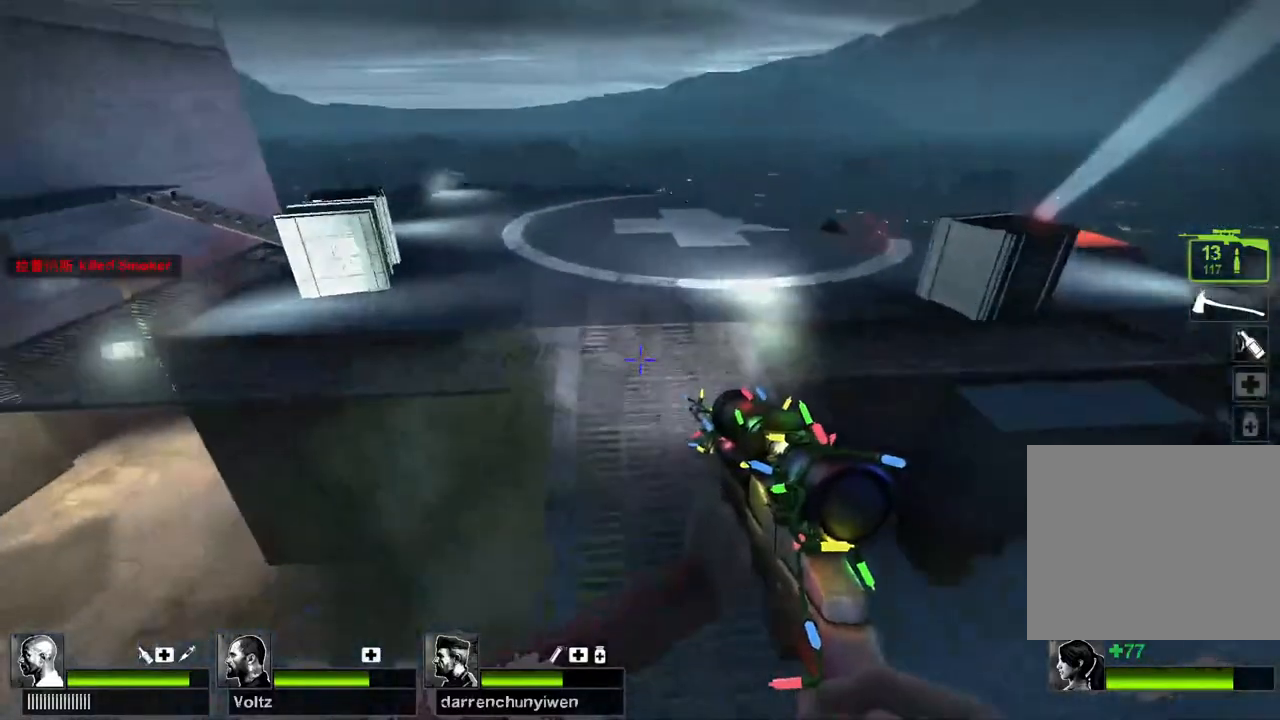
{"keys": ["w"], "events": [[83, "d", "up"]]}
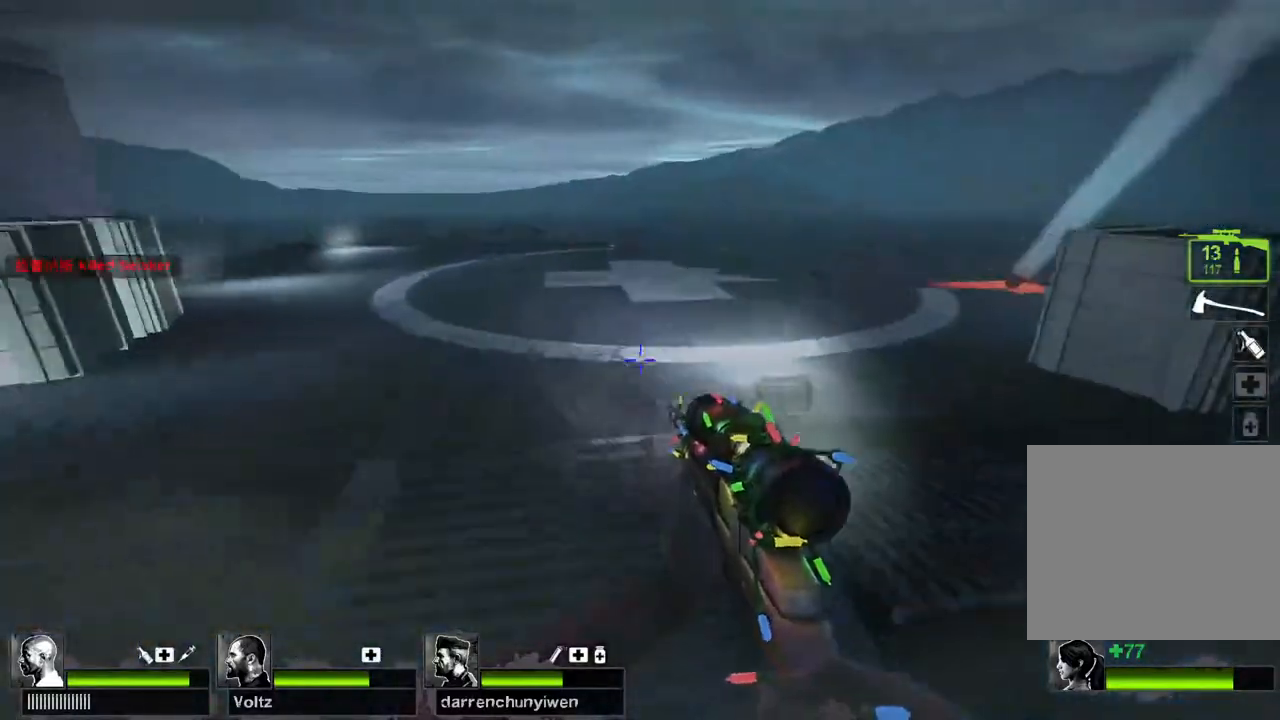
{"keys": ["s"], "events": [[167, "space", "down"], [167, "w", "up"], [183, "d", "down"], [267, "a", "down"], [283, "s", "down"], [283, "space", "up"], [300, "d", "up"], [450, "a", "up"]]}
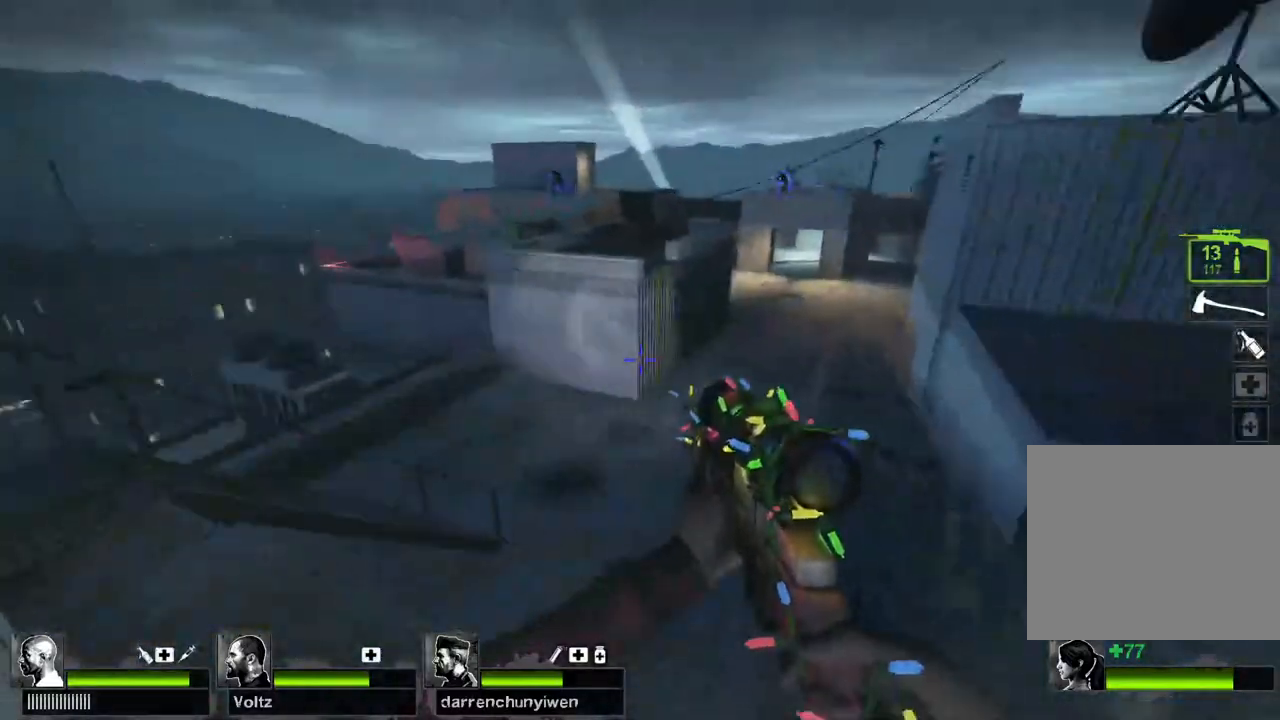
{"keys": ["a", "w"], "events": [[300, "a", "down"], [300, "s", "up"], [450, "w", "down"]]}
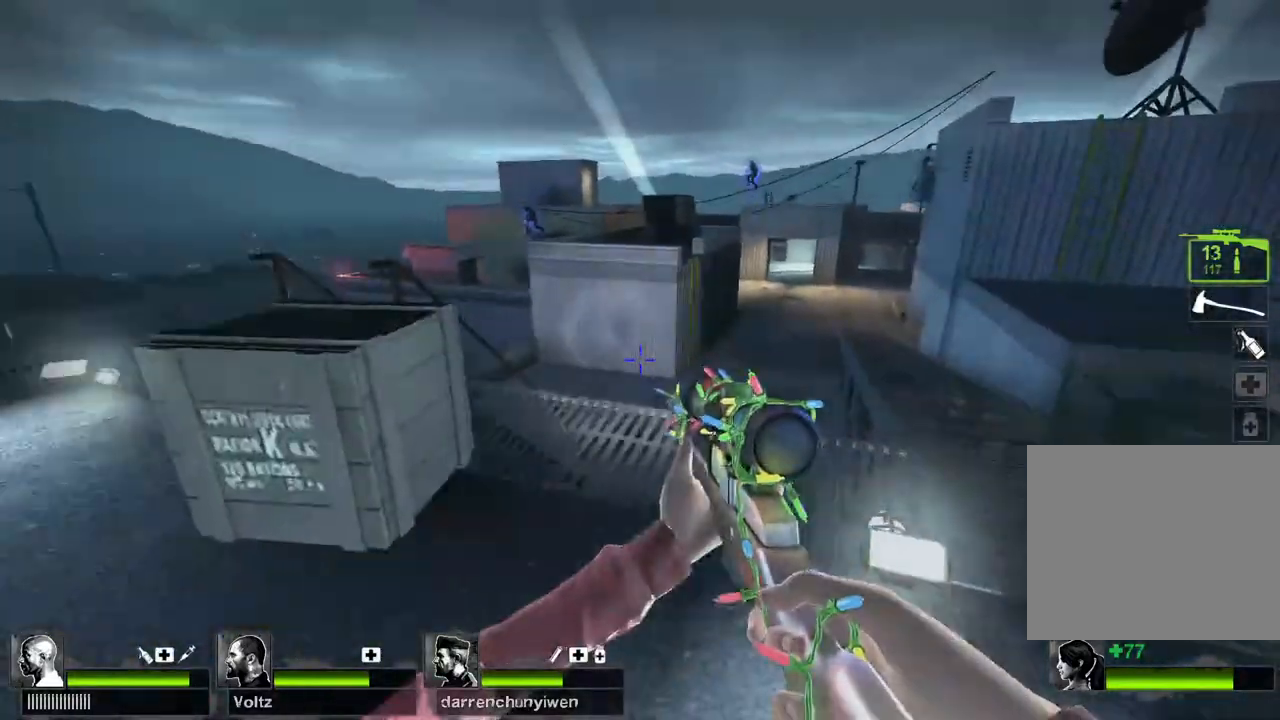
{"keys": ["w"]}
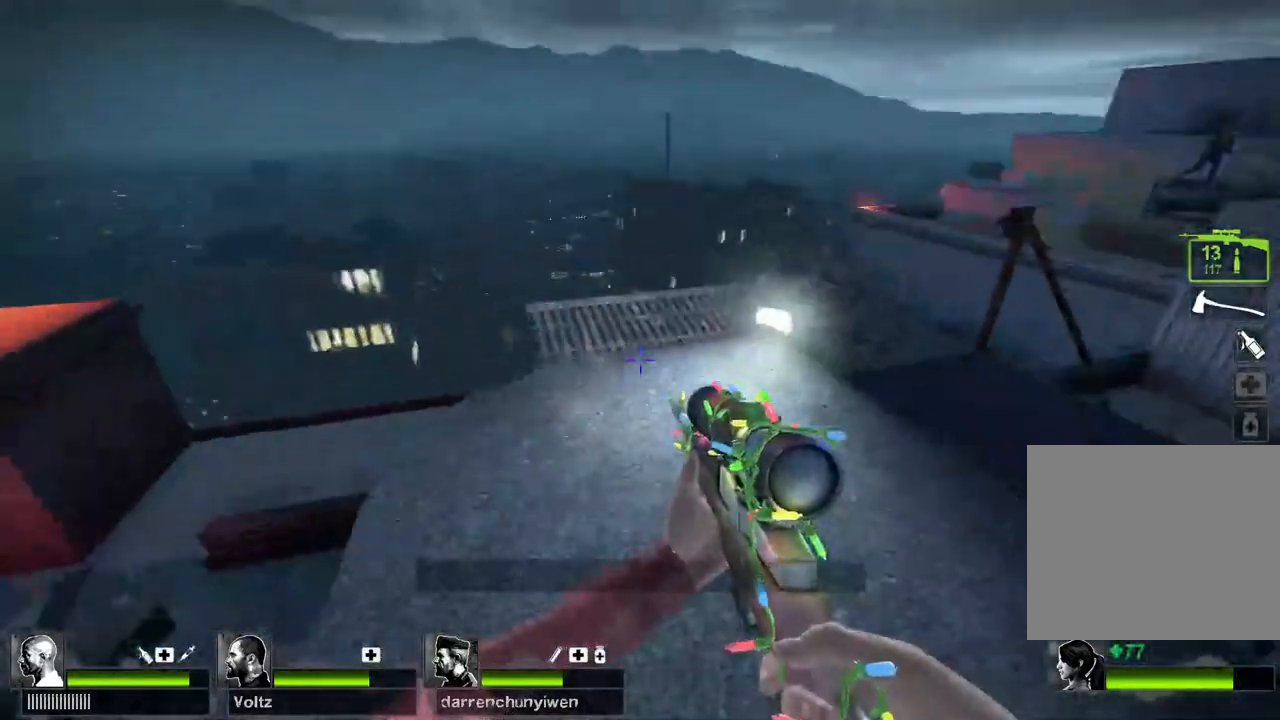
{"keys": ["d"], "events": [[100, "space", "down"], [250, "space", "up"], [283, "d", "down"], [283, "w", "up"]]}
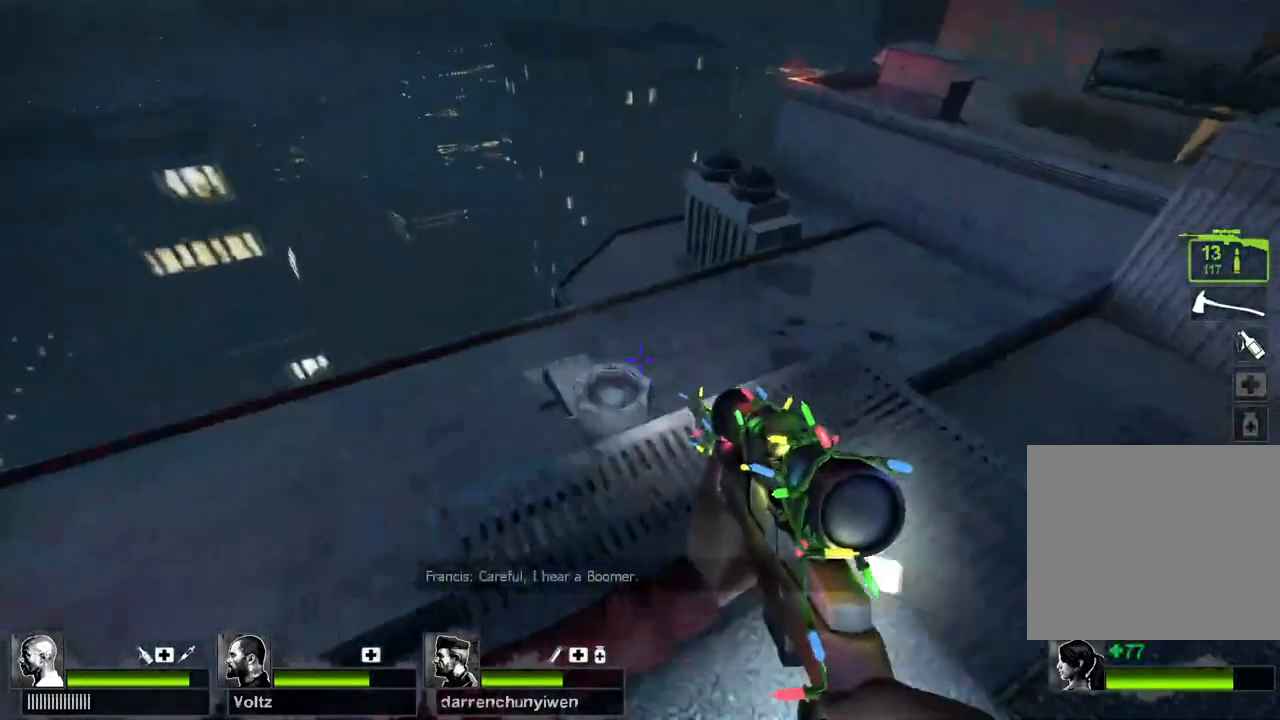
{"keys": ["a", "s"], "events": [[150, "a", "down"], [183, "d", "up"], [350, "a", "up"], [350, "d", "down"], [400, "d", "up"], [450, "a", "down"], [467, "s", "down"]]}
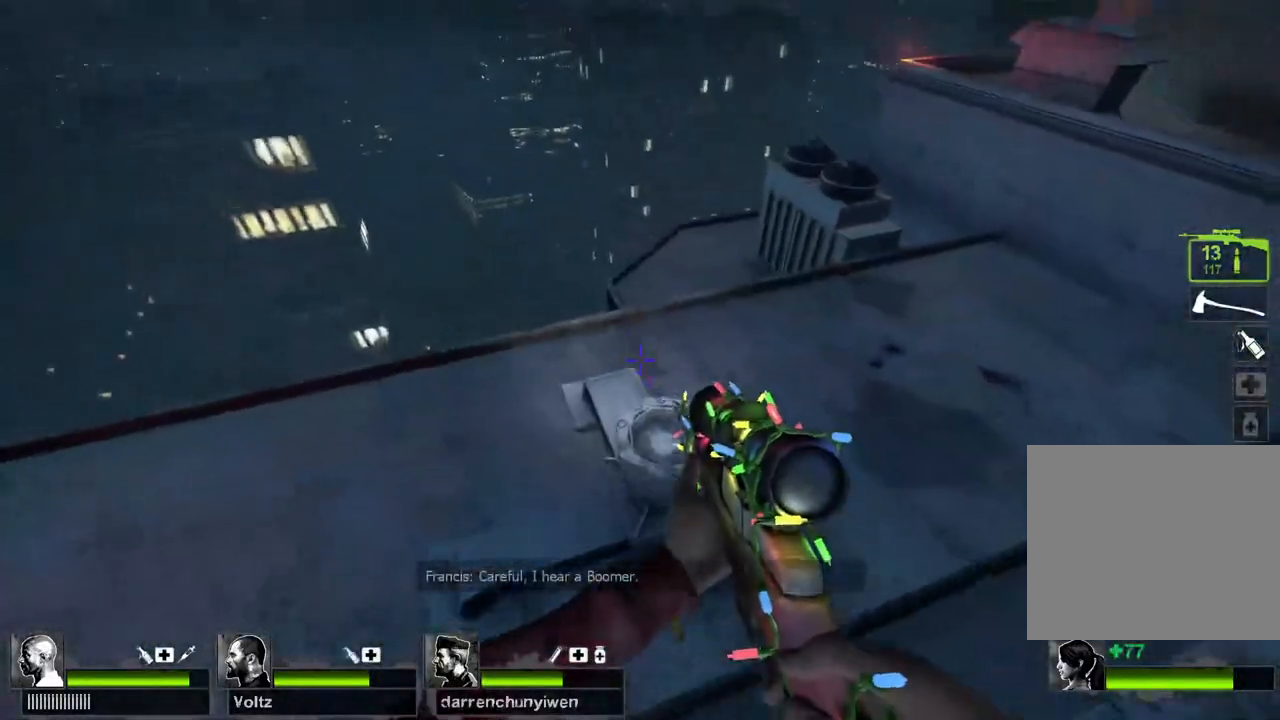
{"keys": ["a"], "events": [[67, "a", "up"], [300, "a", "down"], [433, "s", "up"]]}
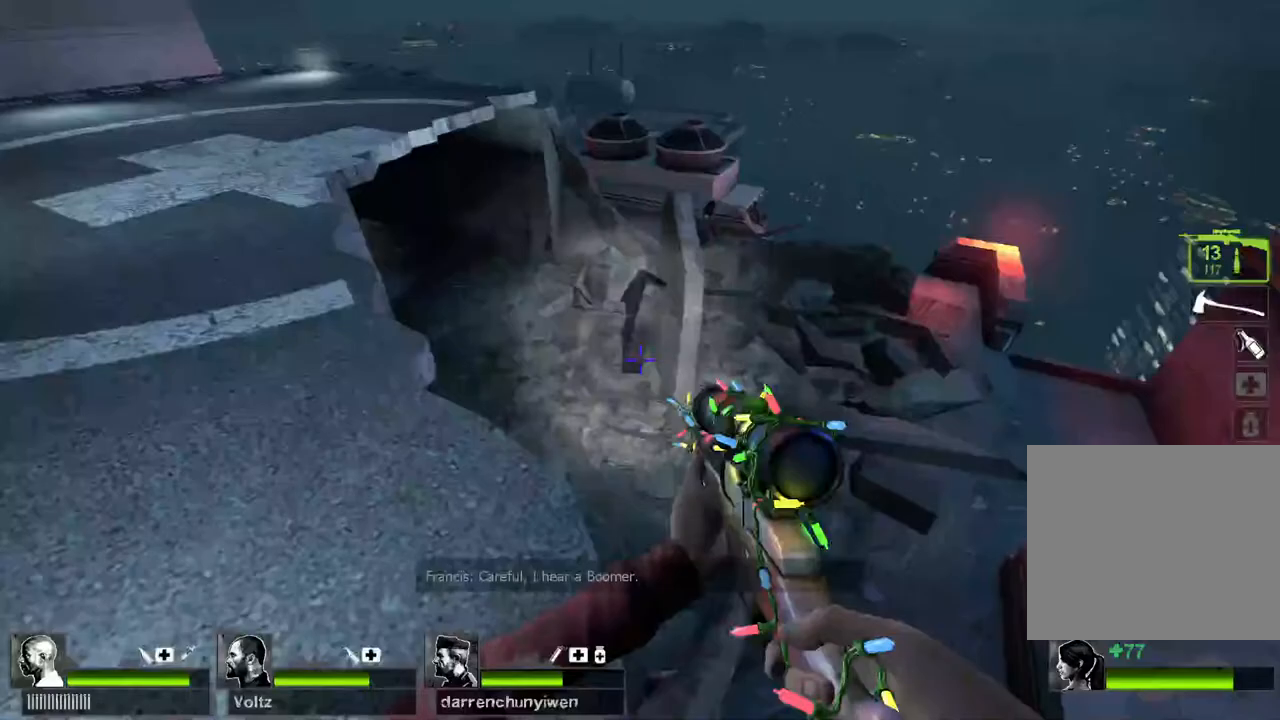
{"keys": ["w"], "events": [[67, "w", "down"], [200, "a", "up"]]}
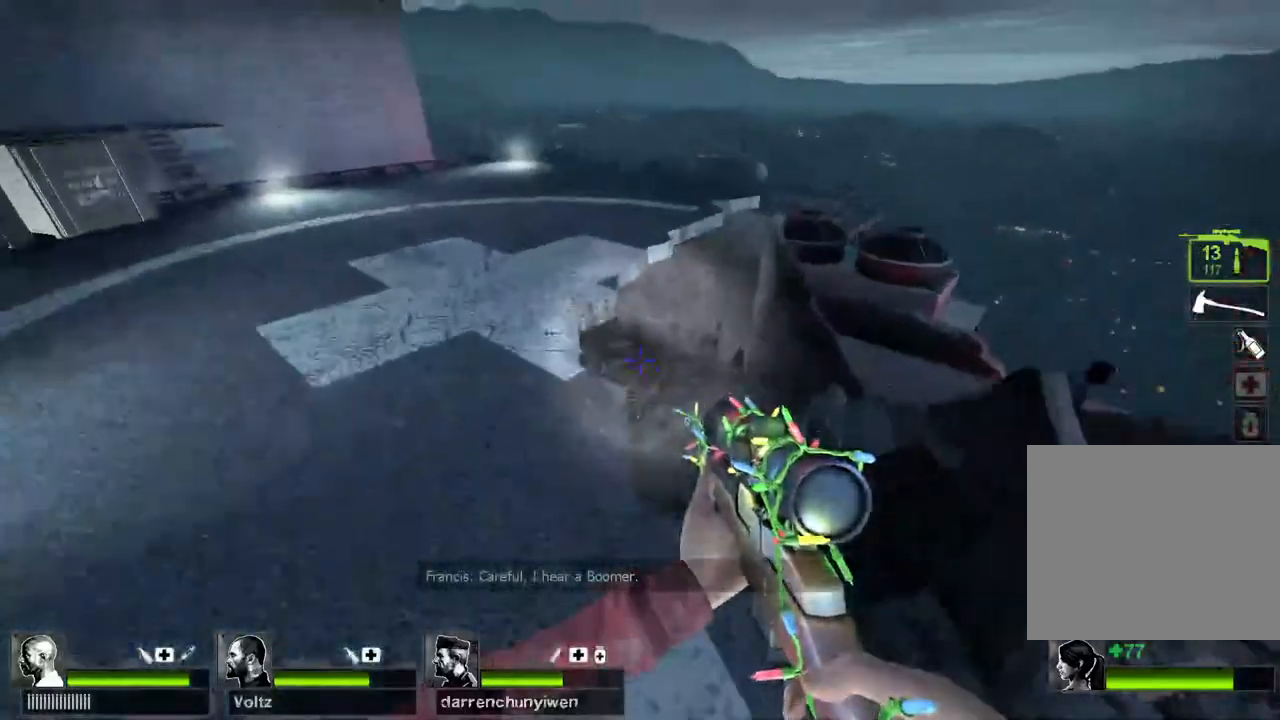
{"keys": ["d"], "events": [[50, "a", "down"], [50, "space", "down"], [100, "w", "up"], [167, "space", "up"], [450, "d", "down"], [467, "a", "up"]]}
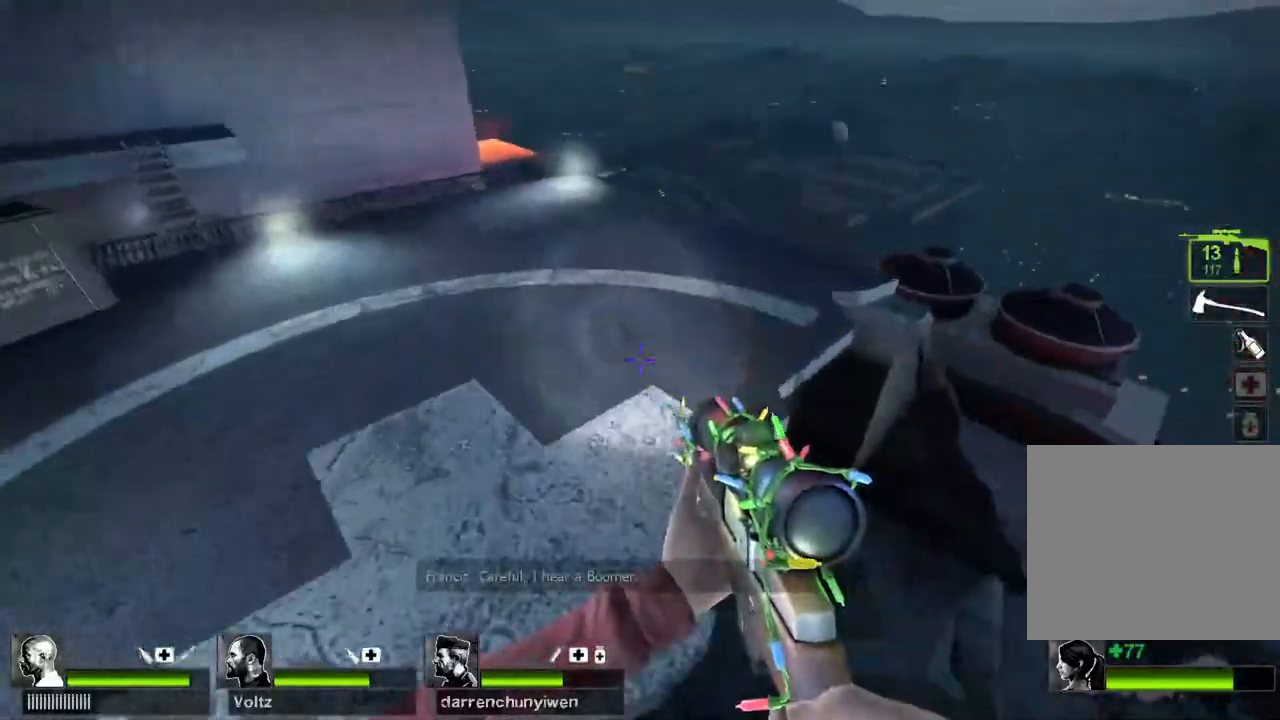
{"keys": ["a"], "events": [[183, "space", "down"], [283, "space", "up"], [417, "a", "down"], [483, "d", "up"]]}
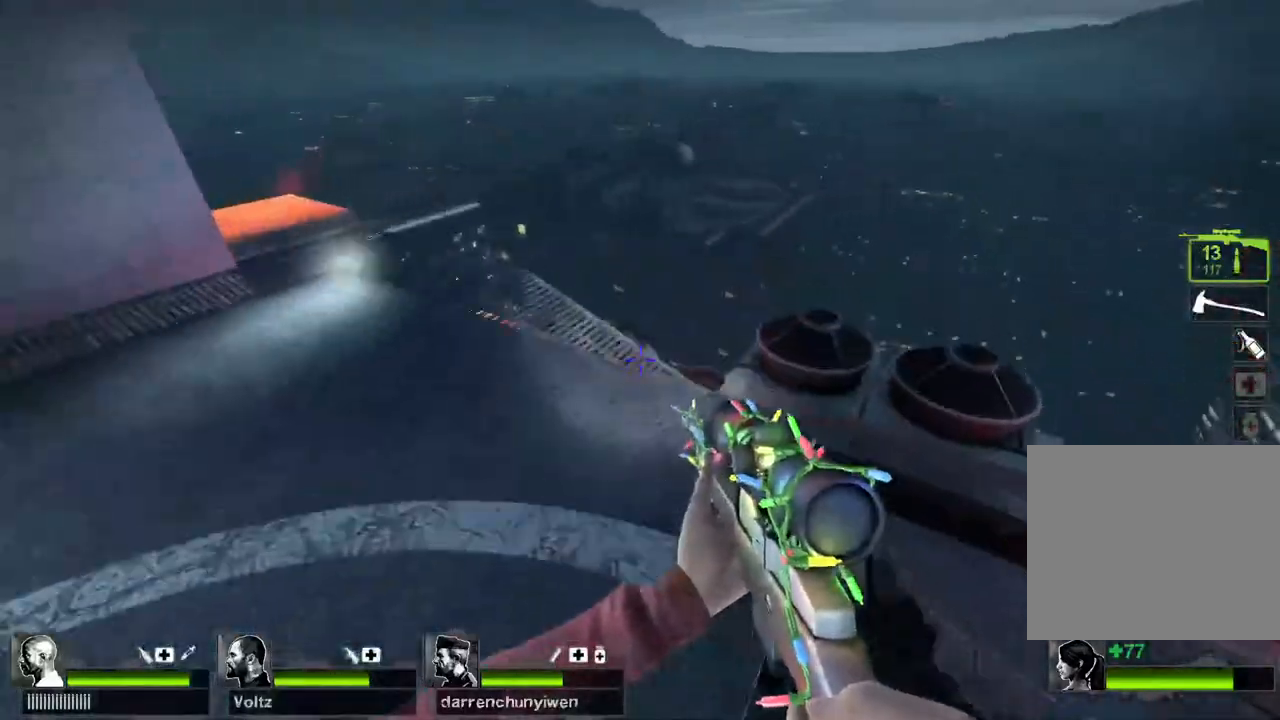
{"keys": ["a"], "events": [[333, "space", "down"], [417, "space", "up"]]}
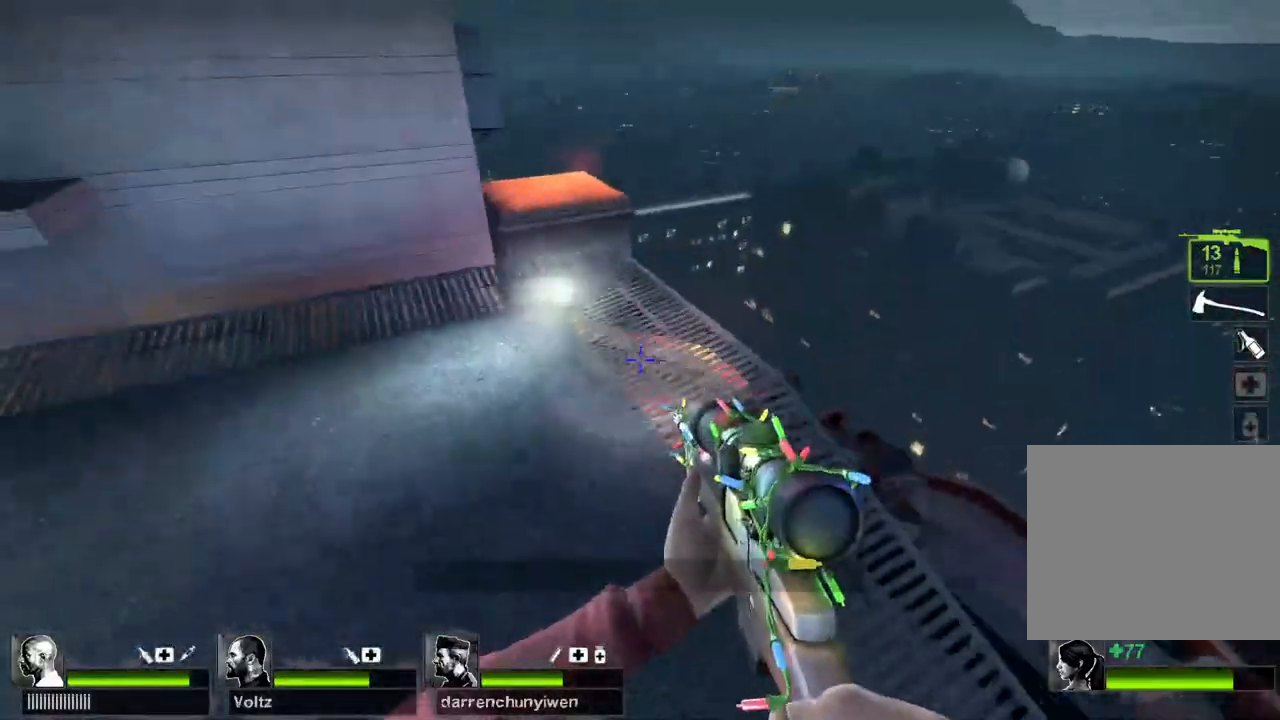
{"keys": ["a"], "events": []}
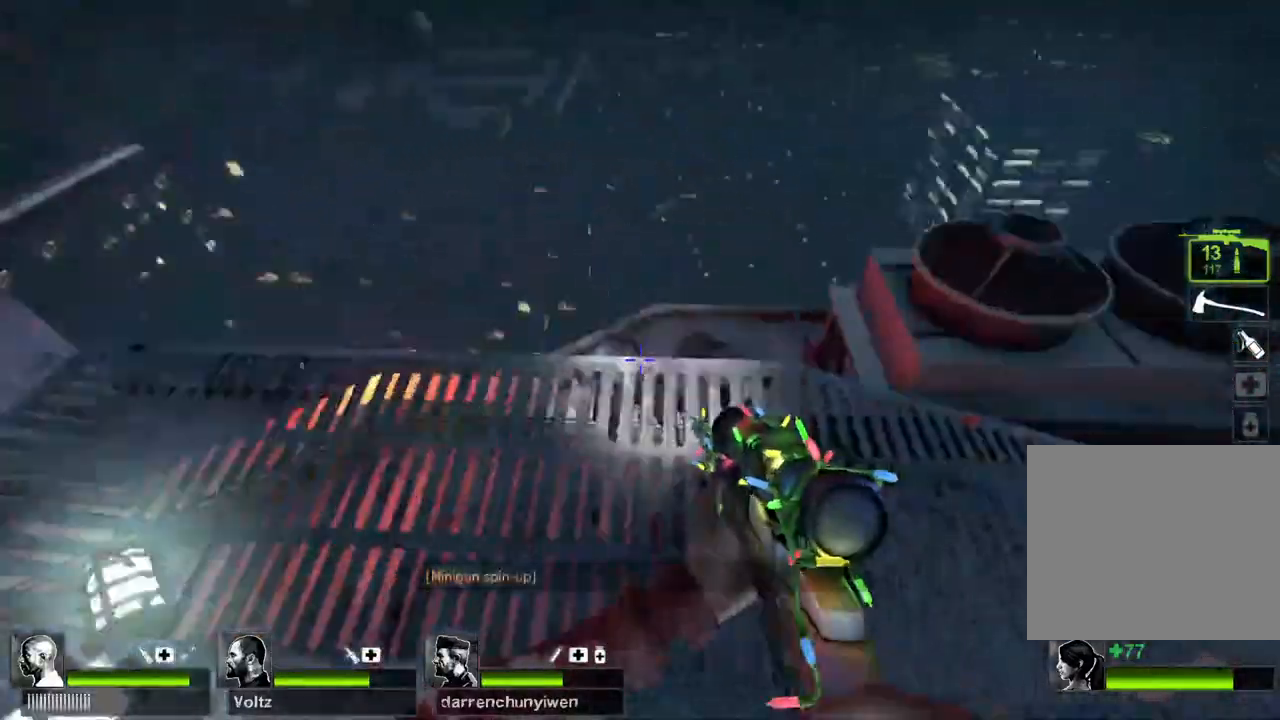
{"keys": [], "events": [[17, "a", "up"], [367, "w", "down"], [500, "w", "up"]]}
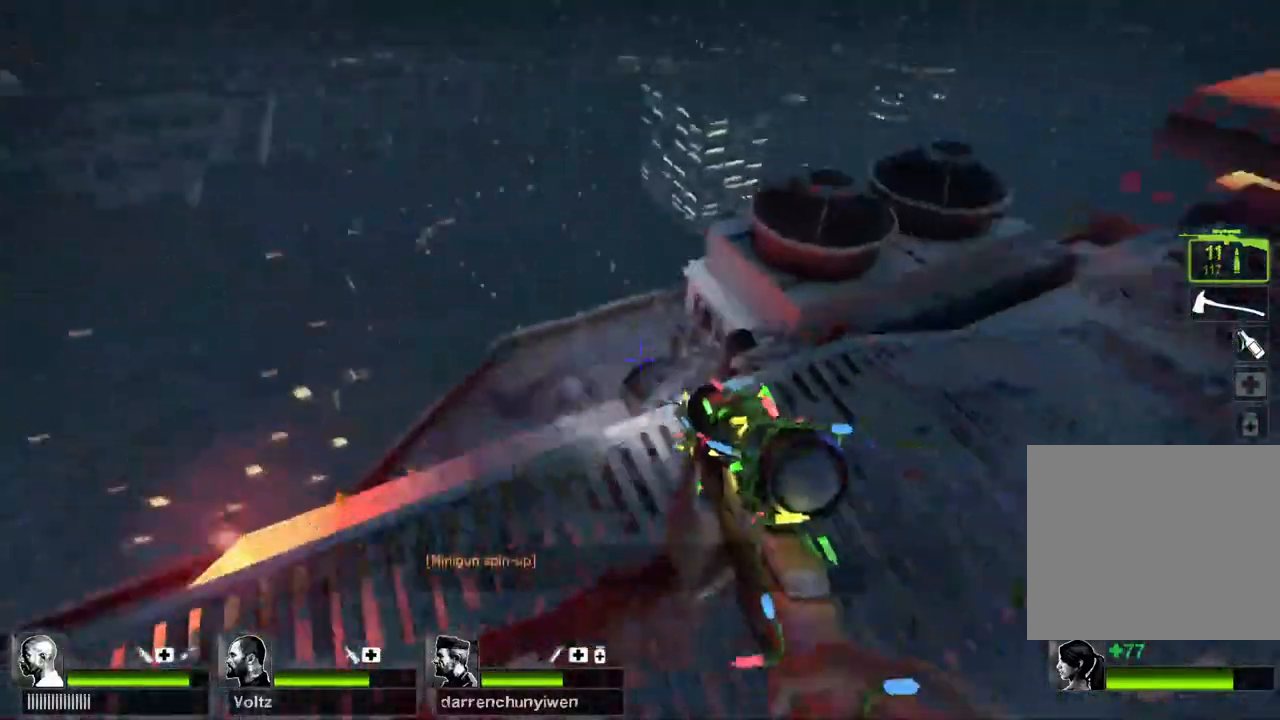
{"keys": [], "events": []}
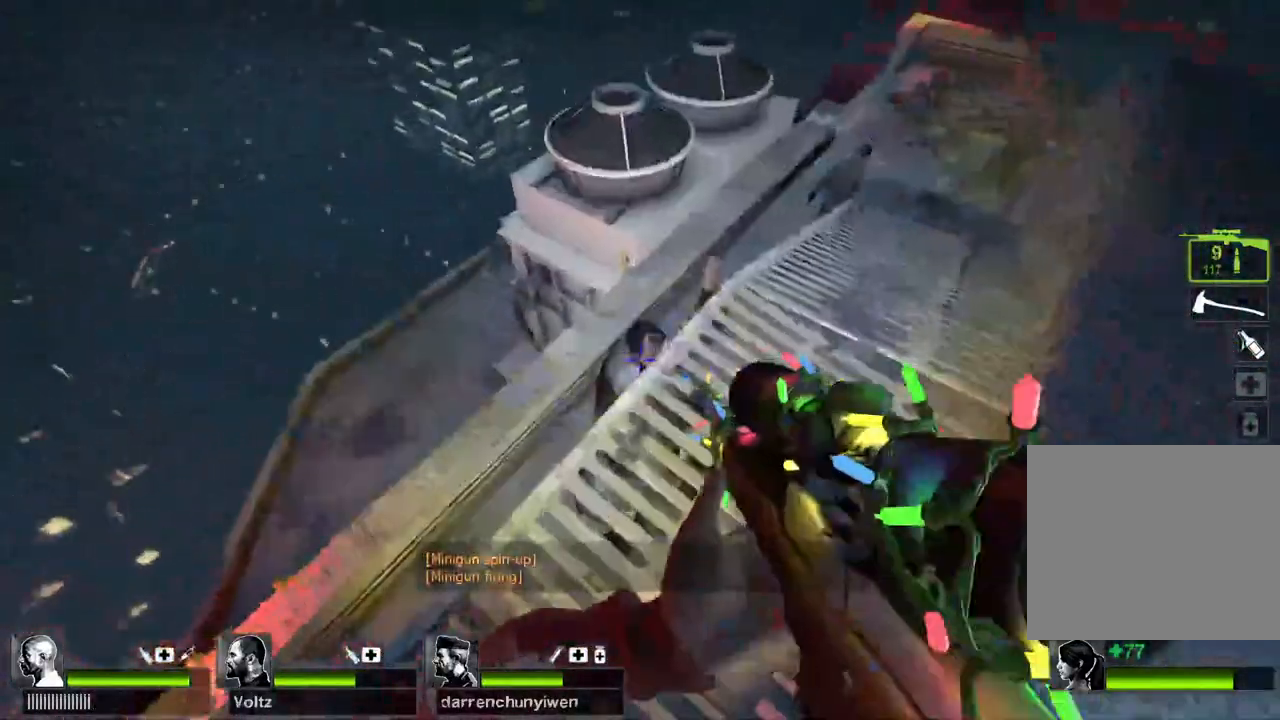
{"keys": ["w"], "events": [[183, "s", "down"], [300, "s", "up"], [467, "w", "down"]]}
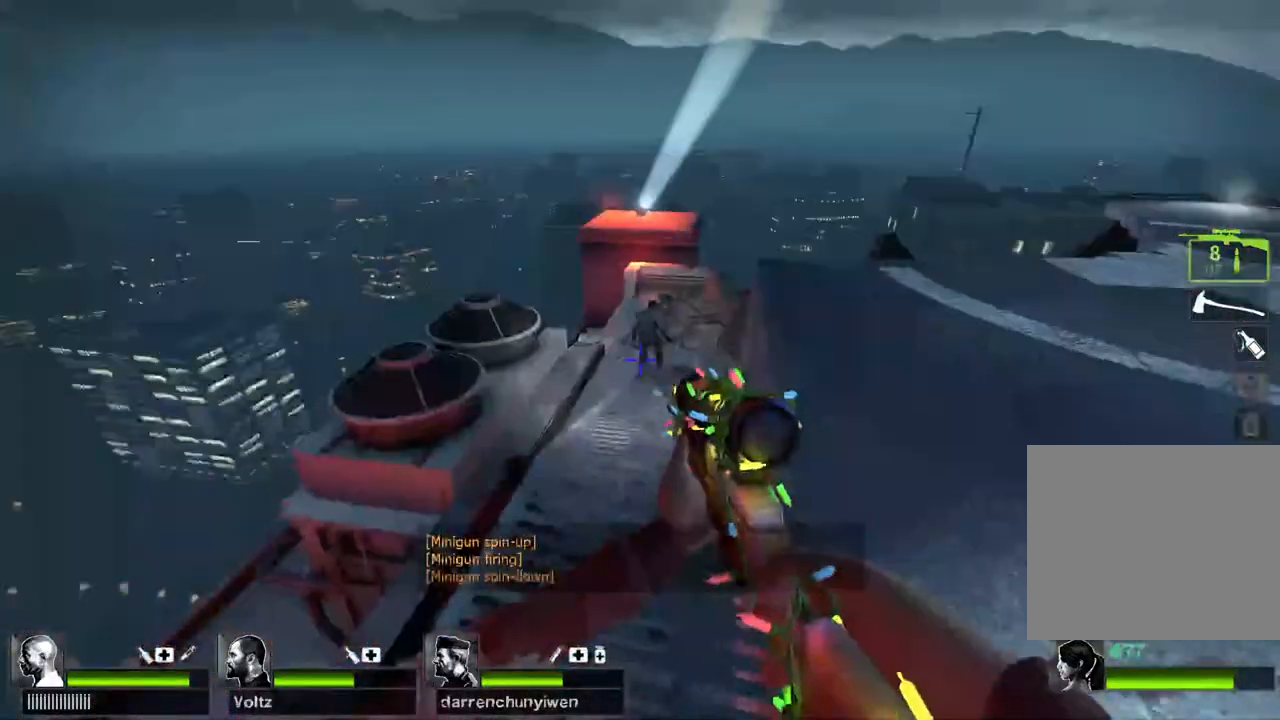
{"keys": ["d", "w"], "events": [[200, "d", "down"], [200, "w", "up"], [467, "w", "down"]]}